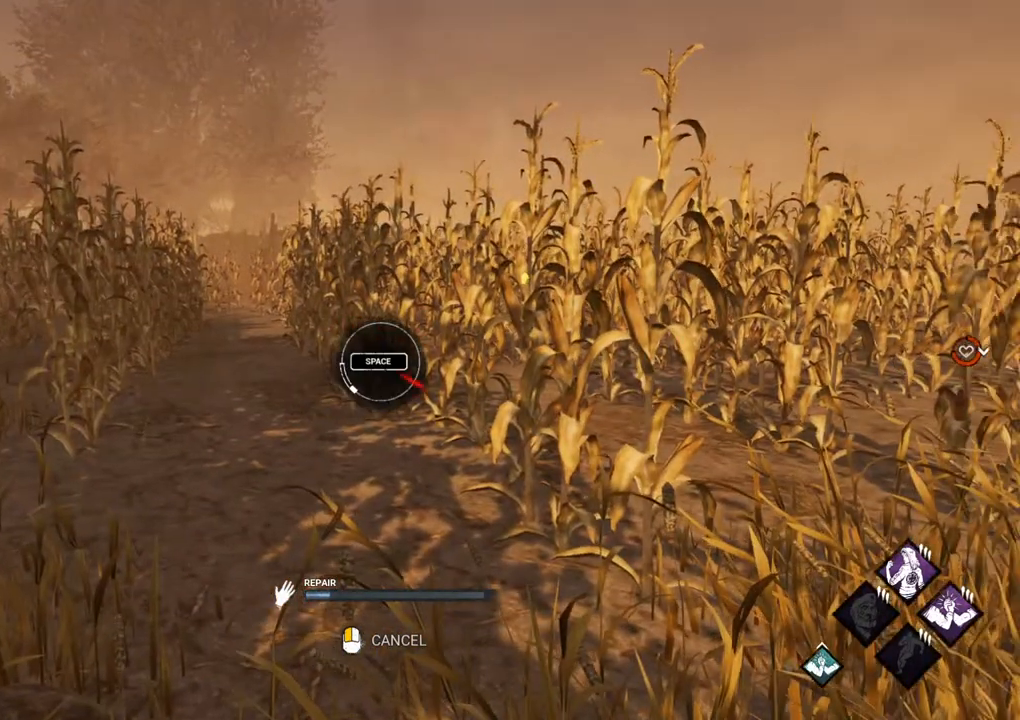
Gameplay with keyboard and mouse; each line is a JSON object with the keys and mouse buttons held at the frame after it. "events" lists presses ("down") and releases ("up") of "1", "2", "3", "4", "5", "a", "alt", "c", "caps_lock", "ctrl", "d", "e", "f", "g", "q", "r", "s", "shift", "space", "t", "tab", "v", "w", "x", "z" and "mouse_wheel" between this image and that frame as [ms after this image, input, new state], when the widget could be followed in between. "mouse_wheel" = the "wheel" button of the "mouse" list. No other keys are recorded. "wheel" means that the mouse wheel is clicked or scrolled. Not read: mouse_move.
{"keys": ["space"], "mouse": [], "events": [[367, "space", "down"]]}
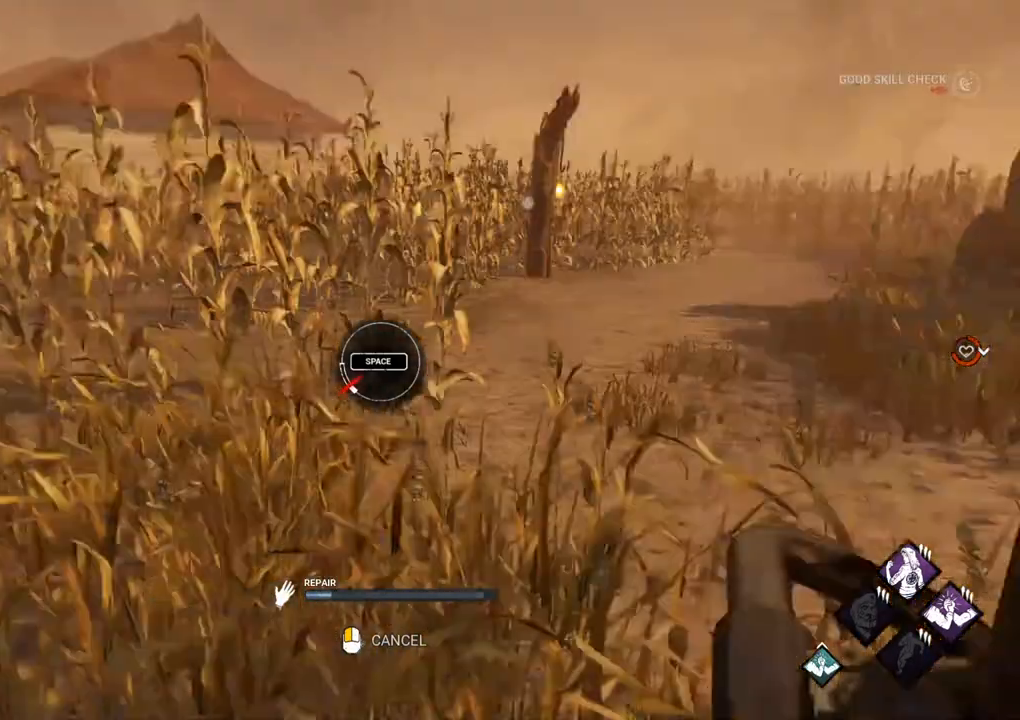
{"keys": [], "mouse": [], "events": [[17, "space", "up"]]}
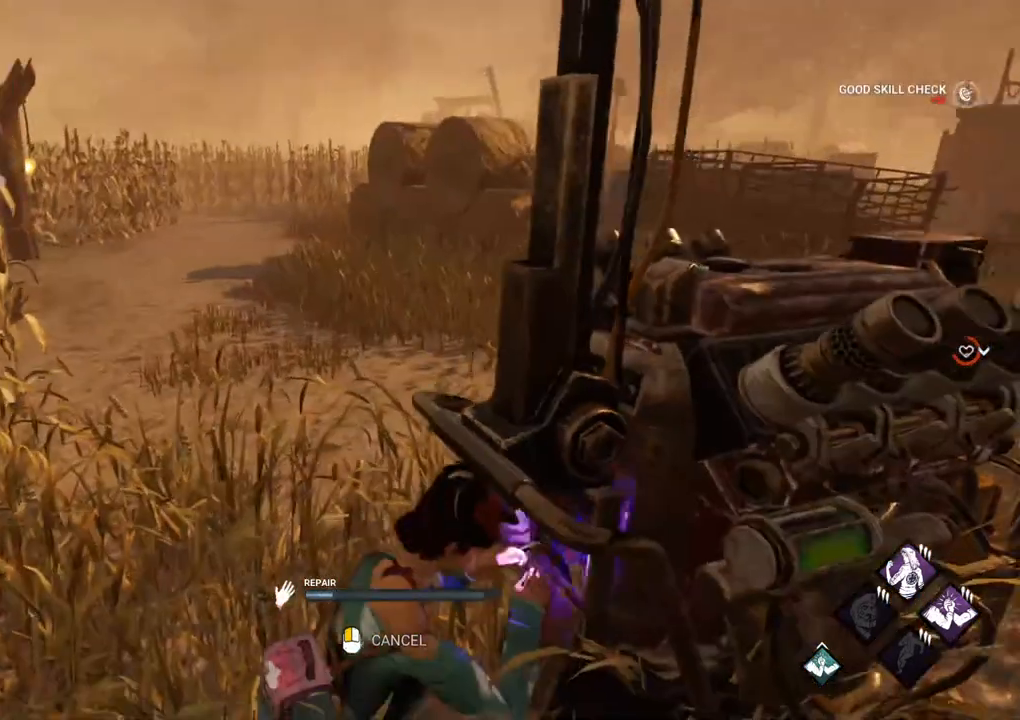
{"keys": [], "mouse": [], "events": []}
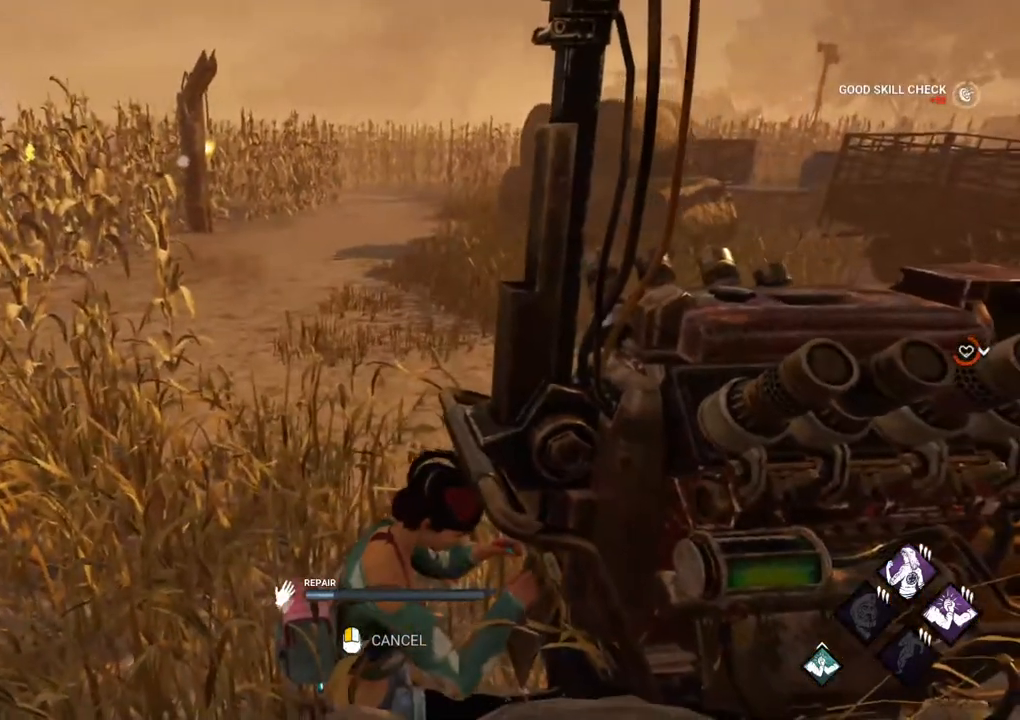
{"keys": [], "mouse": [], "events": []}
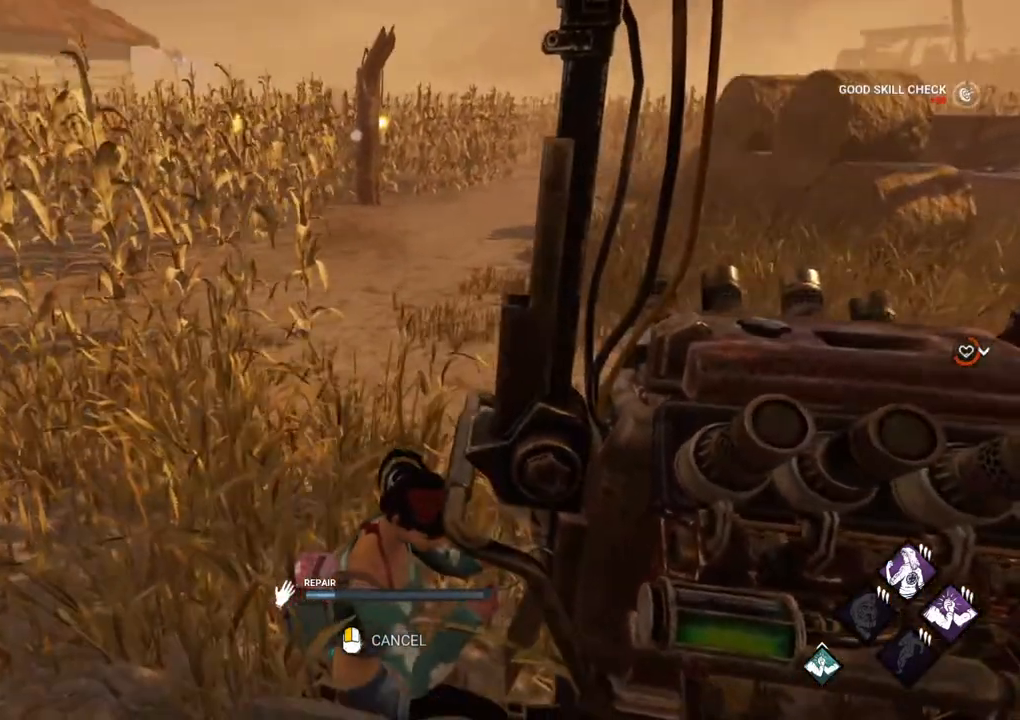
{"keys": [], "mouse": [], "events": []}
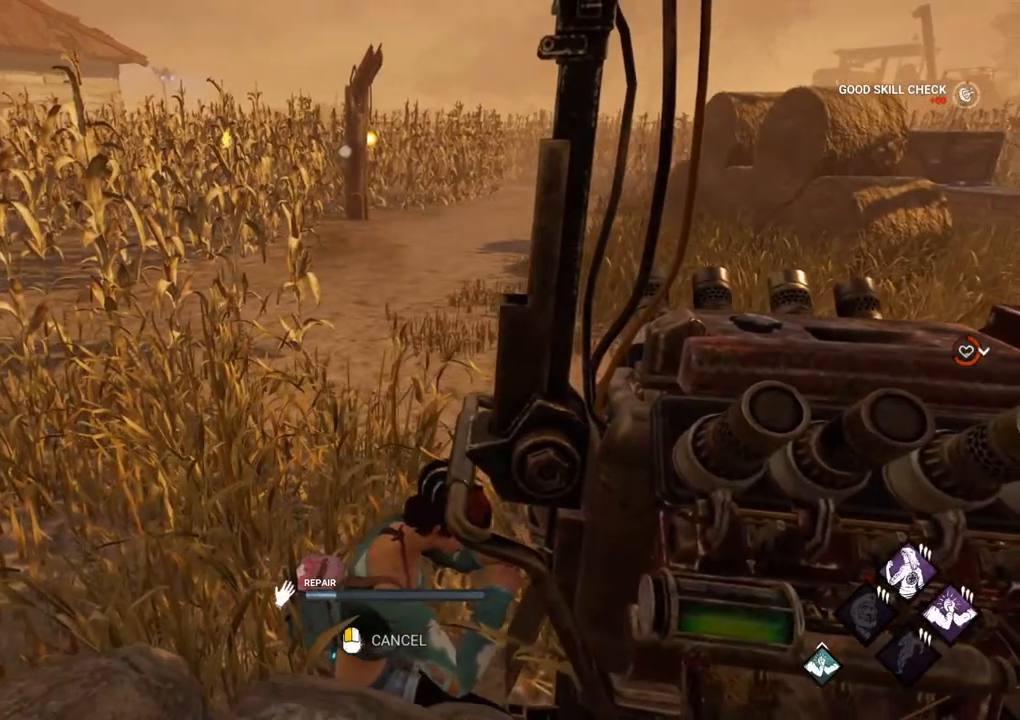
{"keys": [], "mouse": [], "events": []}
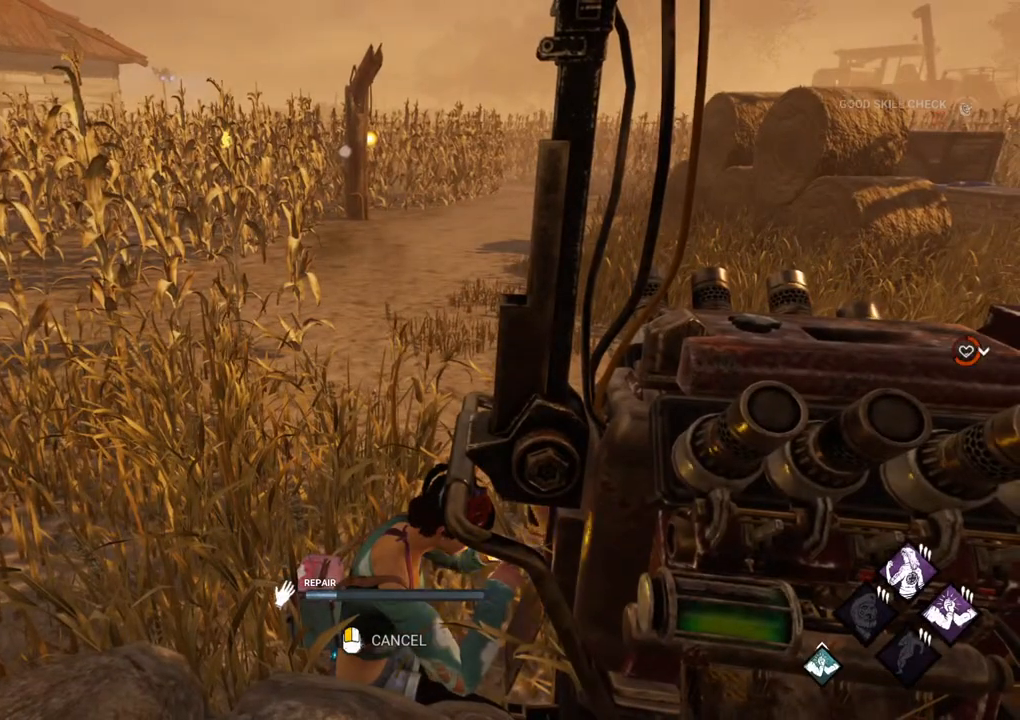
{"keys": [], "mouse": [], "events": []}
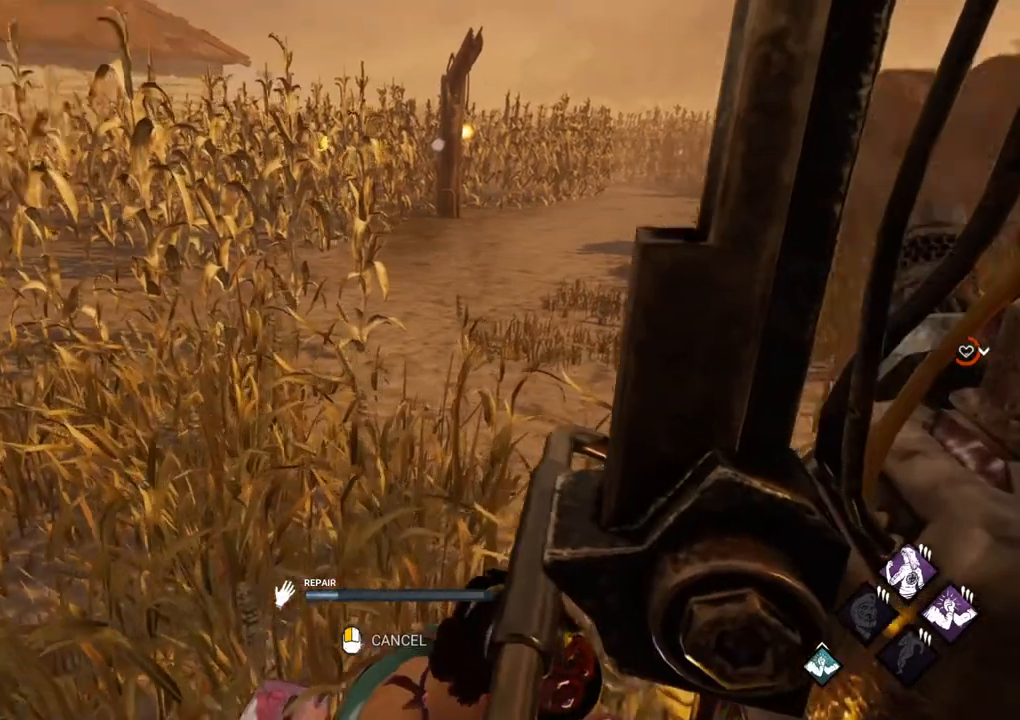
{"keys": [], "mouse": [], "events": []}
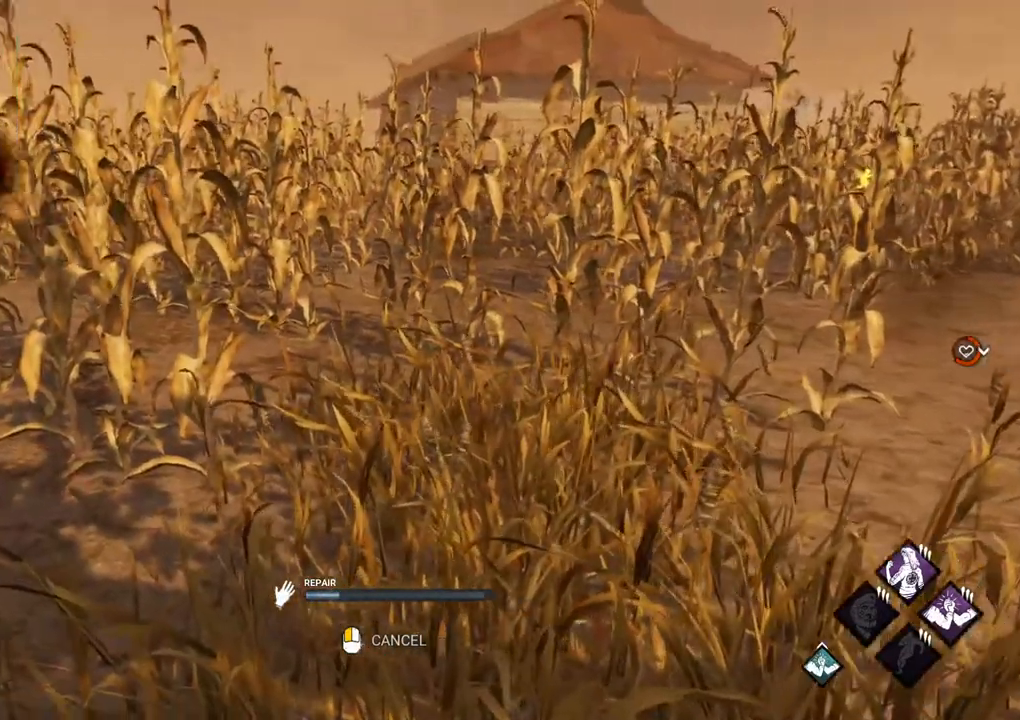
{"keys": [], "mouse": [], "events": []}
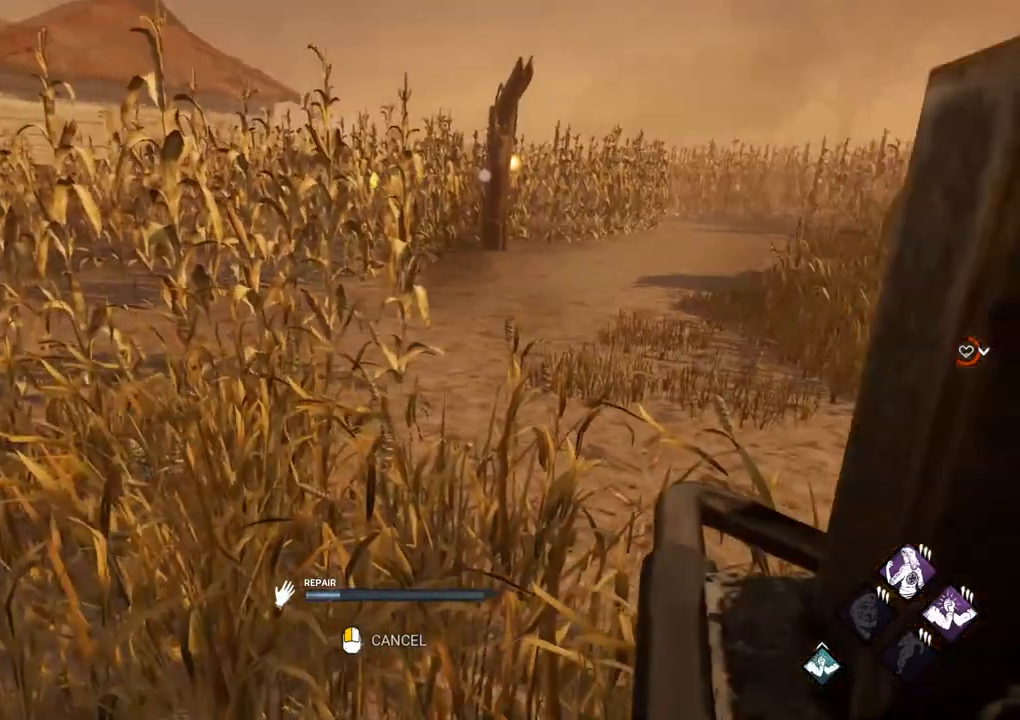
{"keys": [], "mouse": [], "events": []}
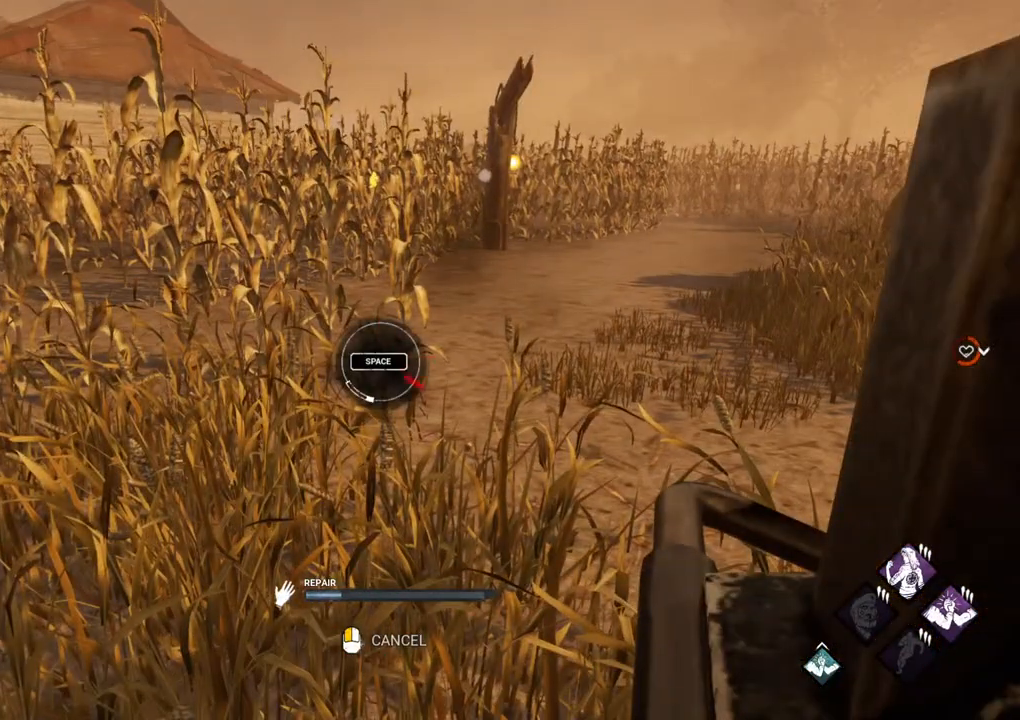
{"keys": [], "mouse": [], "events": [[250, "space", "down"], [383, "space", "up"]]}